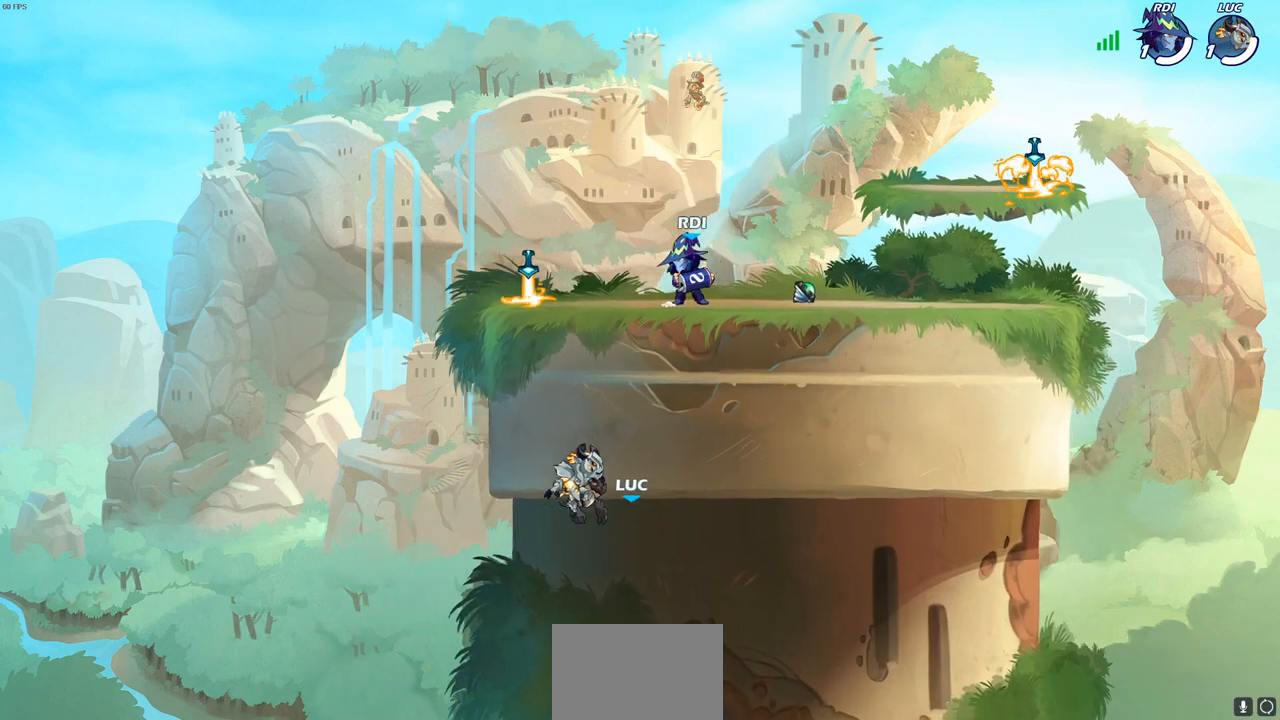
Gameplay with a controller (PlayStation layout); each line is a JSON object with the inputs held at the frame after it. "events" lists button and stick changes between this image and that frame as [ms after this image, input, new state], when the widget could be followed in between.
{"buttons": [], "left_stick": "center", "right_stick": "center", "events": []}
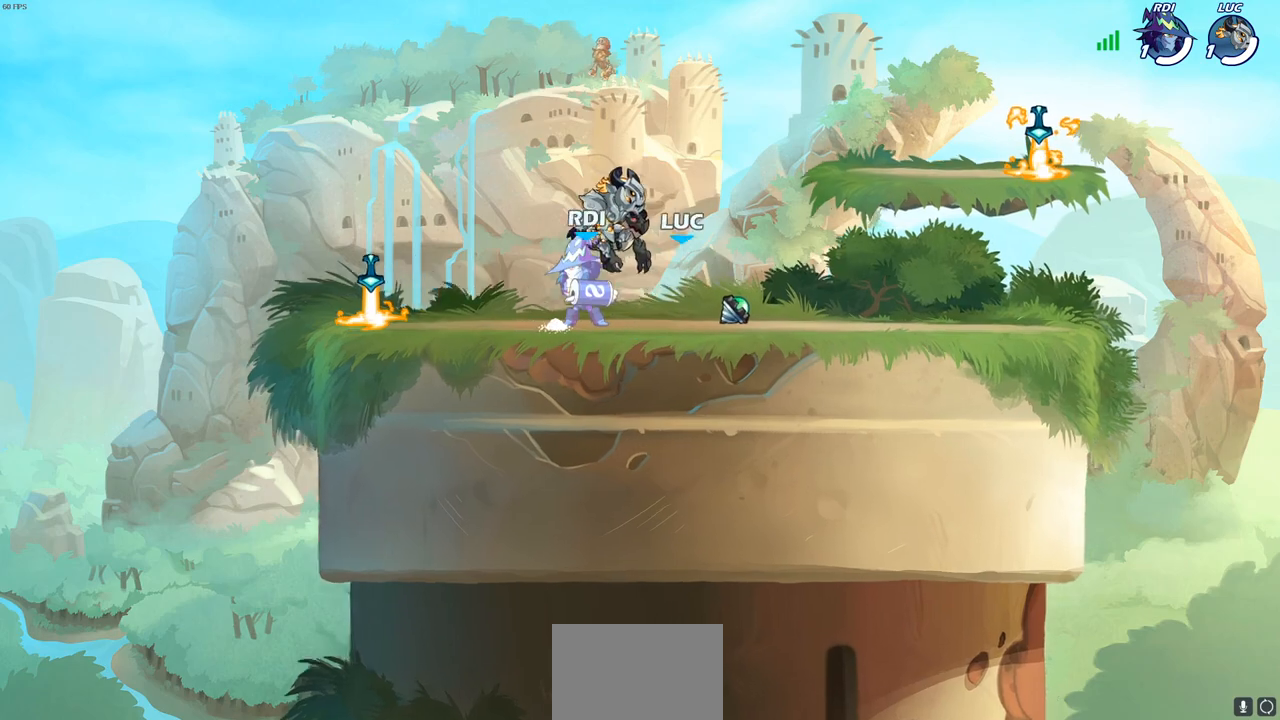
{"buttons": [], "left_stick": "center", "right_stick": "center", "events": []}
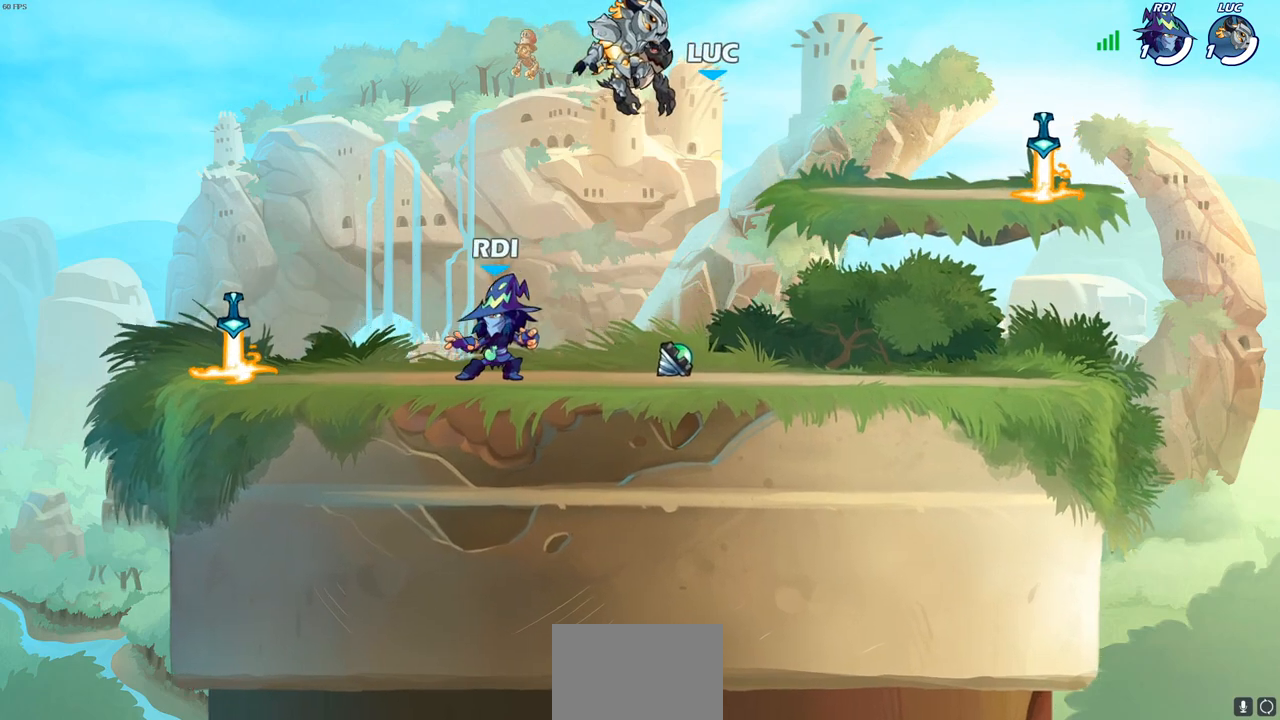
{"buttons": ["SELECT"], "left_stick": "center", "right_stick": "center", "events": [[267, "SELECT", "down"]]}
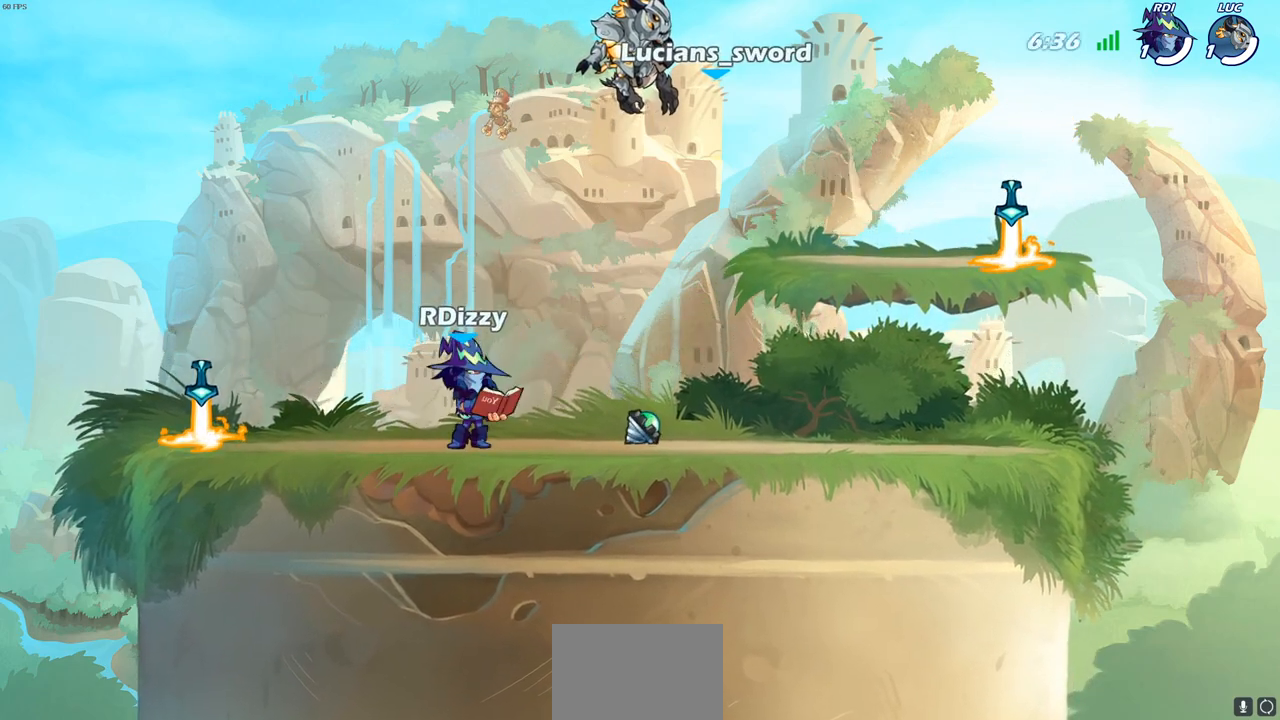
{"buttons": ["SELECT"], "left_stick": "center", "right_stick": "center", "events": []}
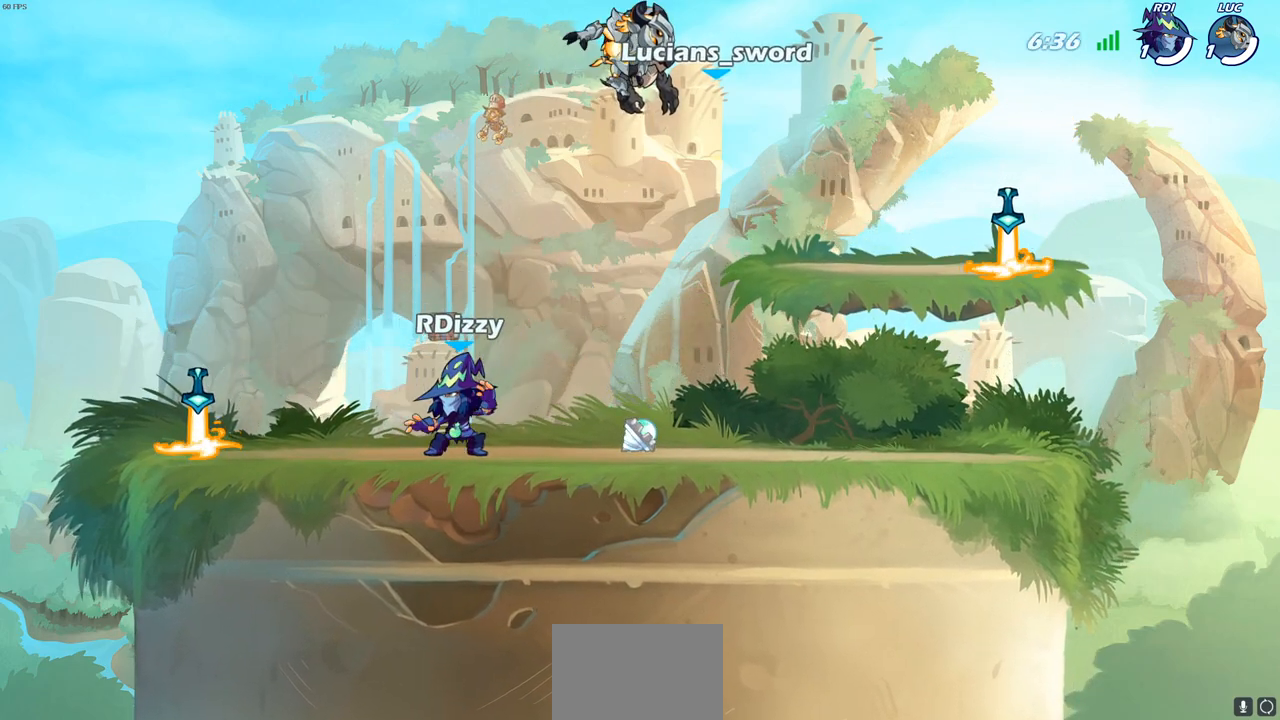
{"buttons": [], "left_stick": "center", "right_stick": "center", "events": [[200, "SELECT", "up"]]}
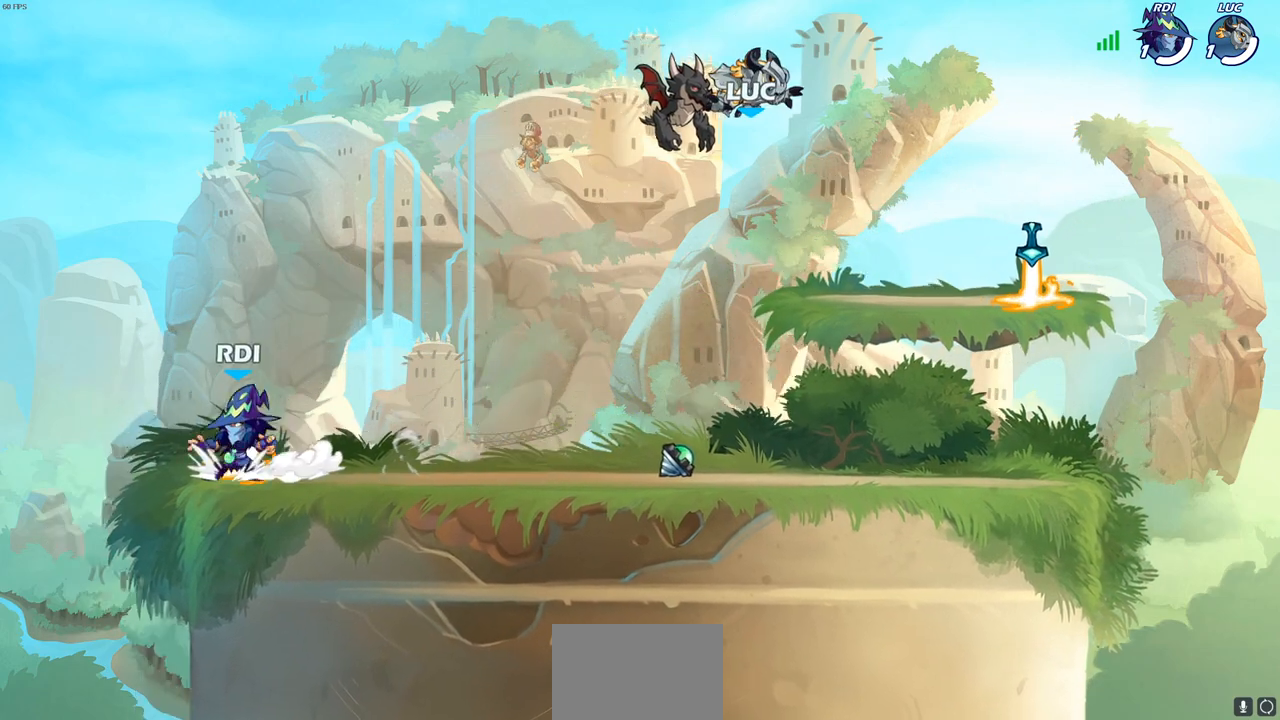
{"buttons": [], "left_stick": "right", "right_stick": "center", "events": [[300, "left_stick", "right"]]}
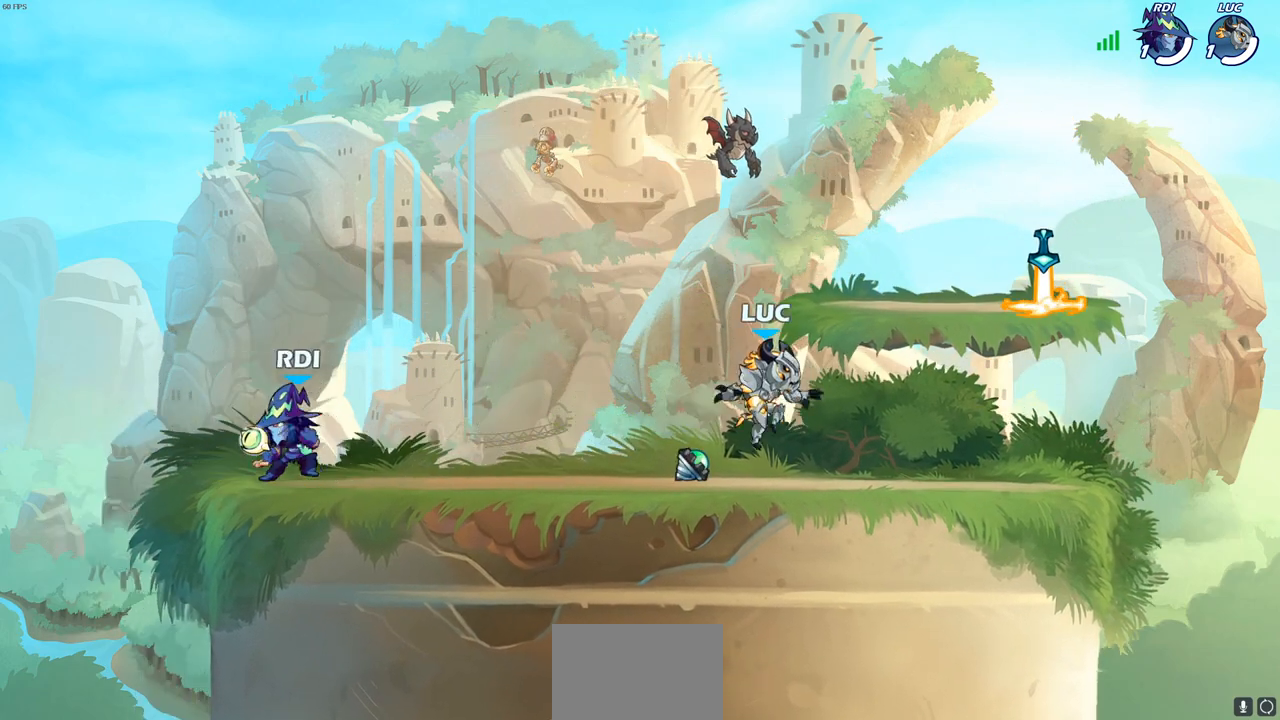
{"buttons": ["CROSS", "R1"], "left_stick": "left", "right_stick": "center", "events": [[117, "R2", "down"], [167, "CROSS", "down"], [167, "left_stick", "up-right"], [267, "R2", "up"], [283, "CROSS", "up"], [350, "left_stick", "up-left"], [367, "CROSS", "down"], [400, "R1", "down"], [400, "left_stick", "left"]]}
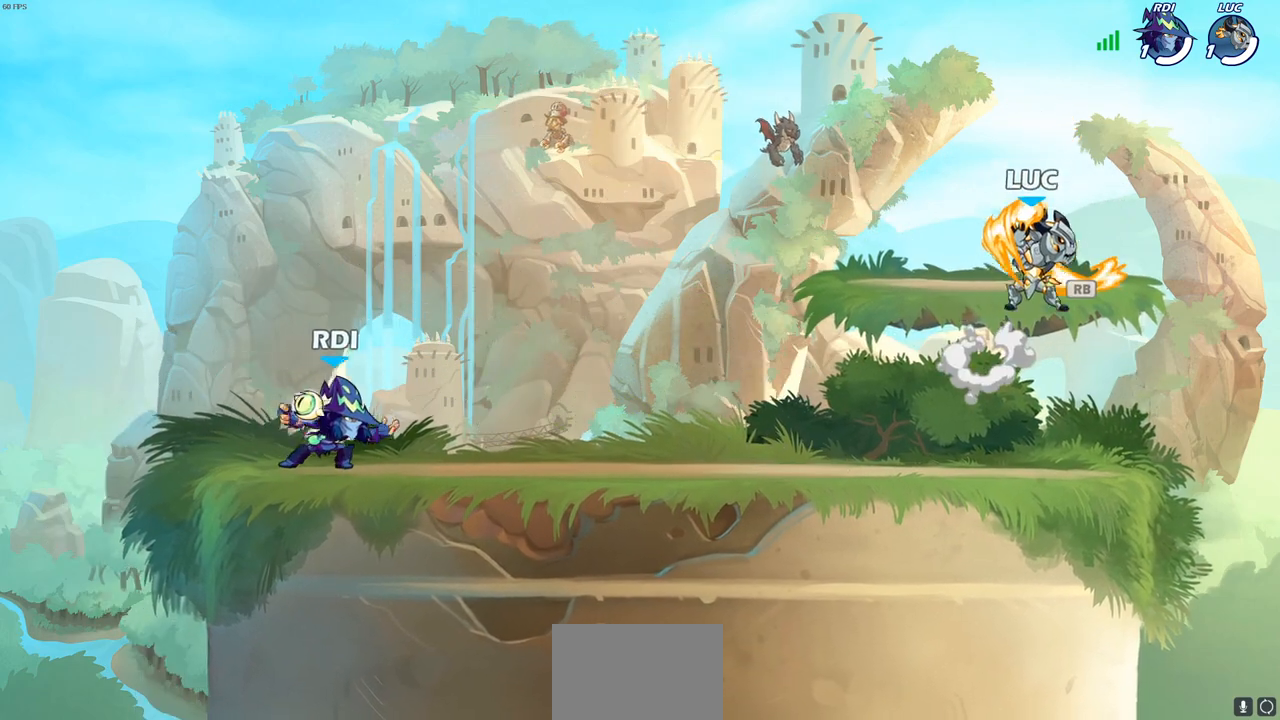
{"buttons": ["R2"], "left_stick": "left", "right_stick": "center", "events": [[17, "CROSS", "up"], [33, "R1", "up"], [33, "left_stick", "down-left"], [383, "left_stick", "left"], [483, "R2", "down"]]}
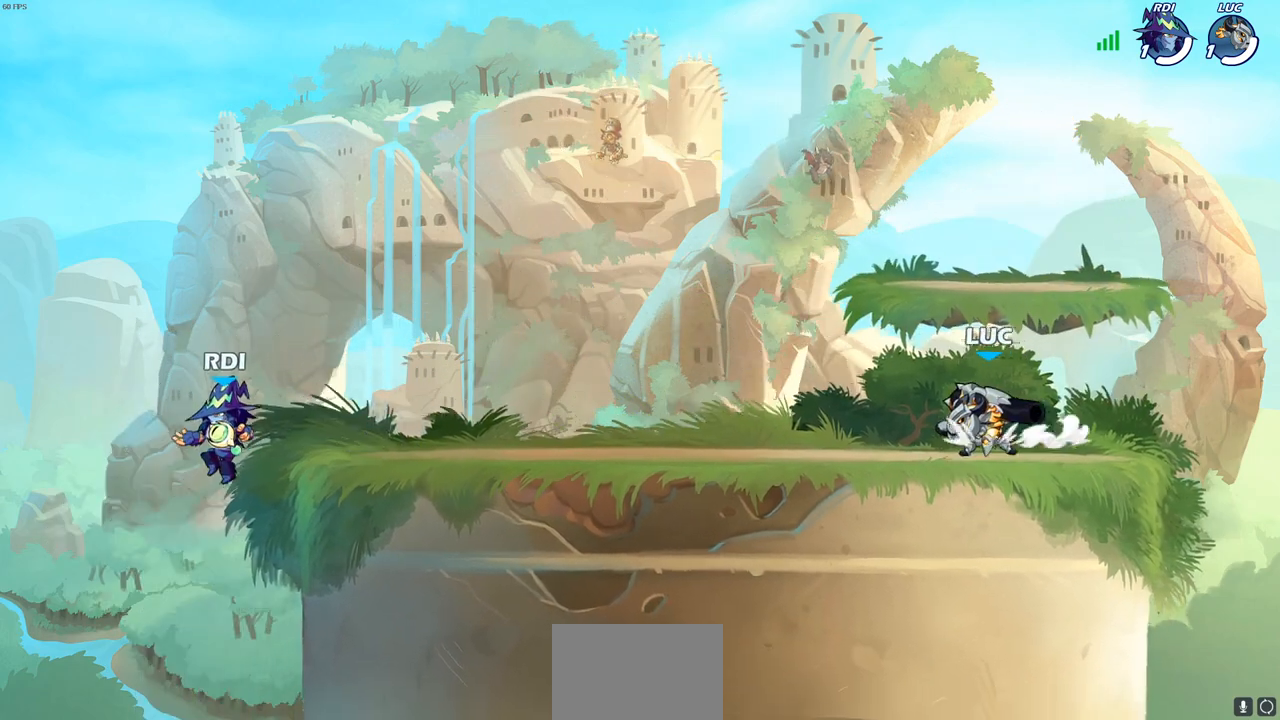
{"buttons": [], "left_stick": "center", "right_stick": "center", "events": [[67, "SQUARE", "down"], [117, "SQUARE", "up"], [167, "R2", "up"], [367, "left_stick", "center"]]}
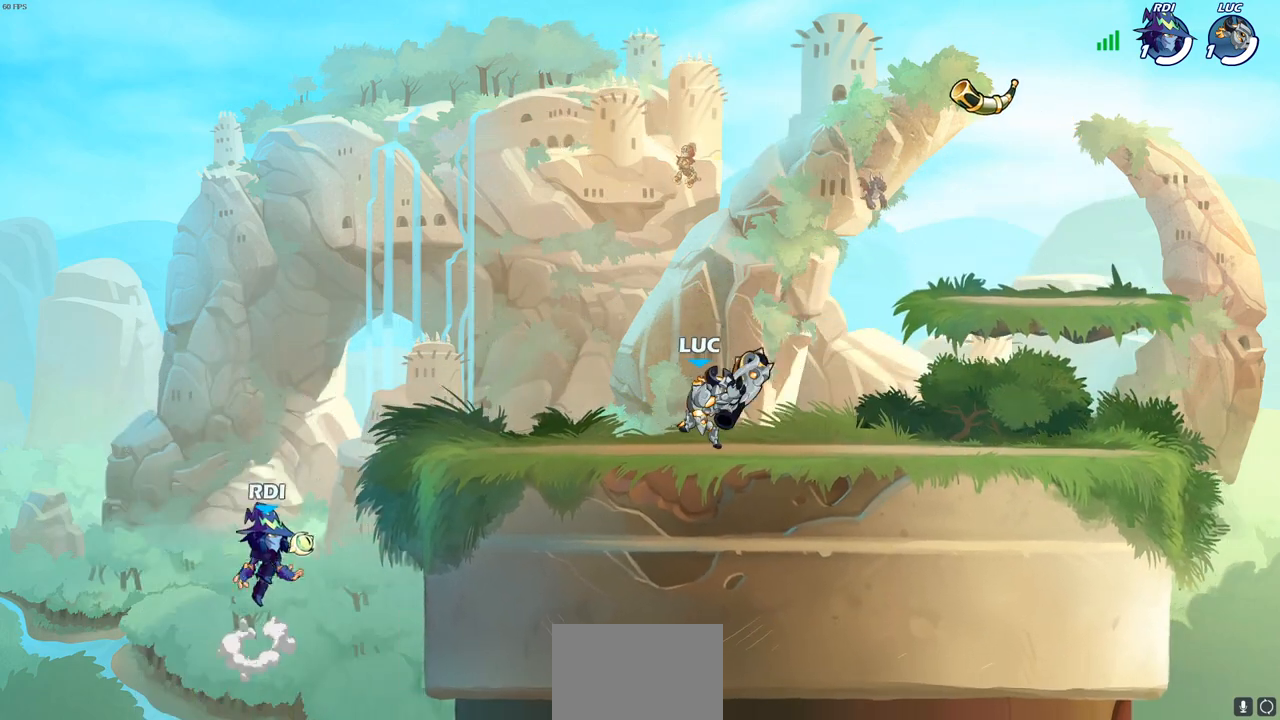
{"buttons": ["CIRCLE"], "left_stick": "down-left", "right_stick": "center", "events": [[300, "left_stick", "down-left"], [333, "R2", "down"], [367, "CIRCLE", "down"], [450, "R2", "up"]]}
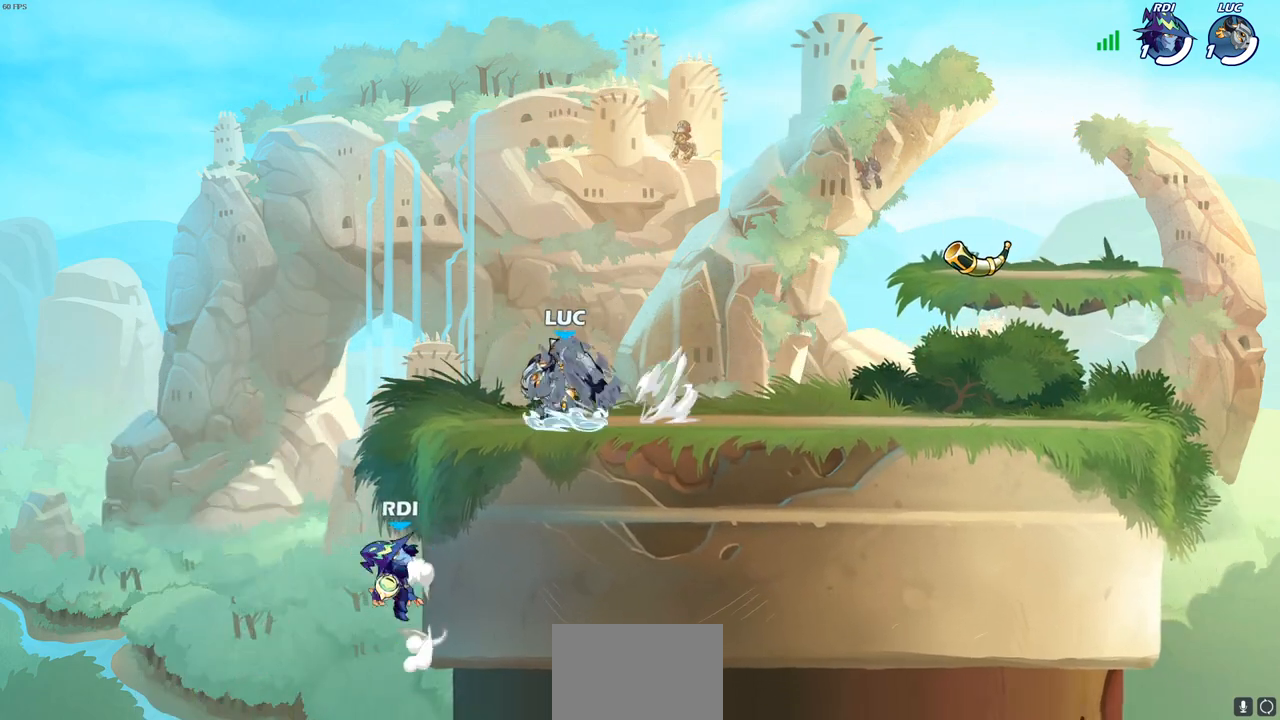
{"buttons": [], "left_stick": "down-left", "right_stick": "center", "events": [[283, "CIRCLE", "up"]]}
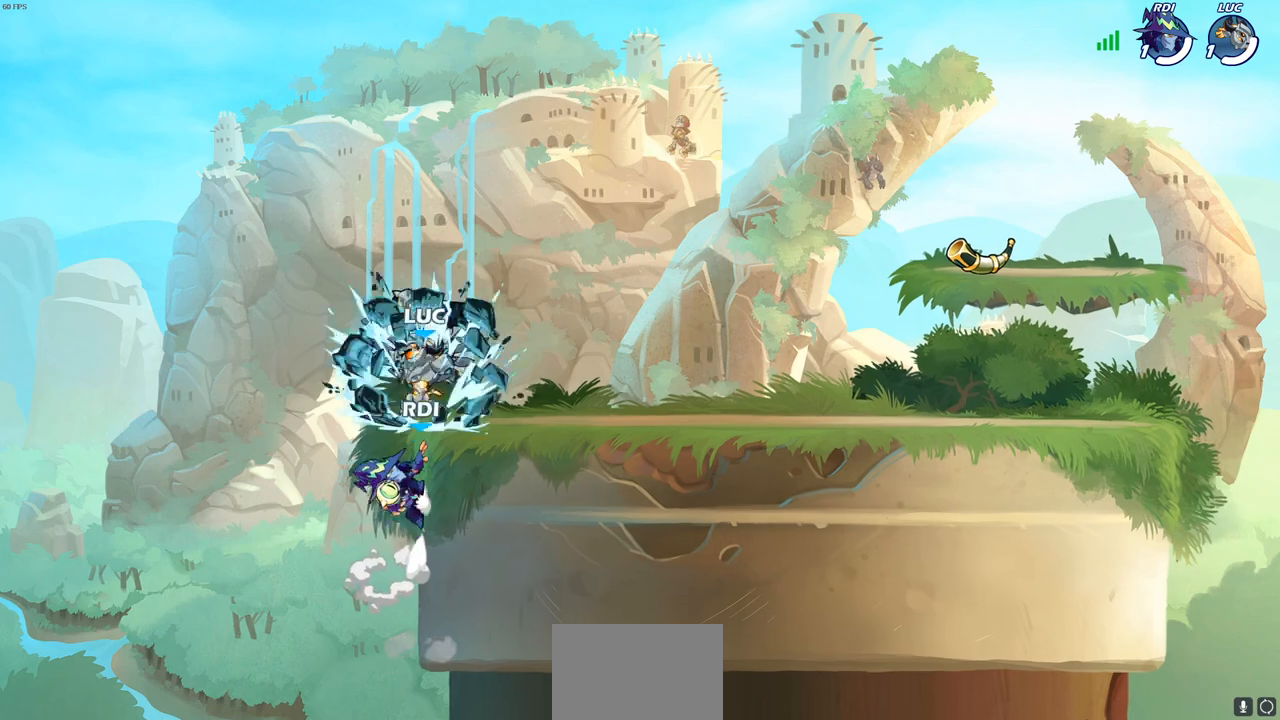
{"buttons": [], "left_stick": "center", "right_stick": "center", "events": [[100, "left_stick", "center"], [400, "SQUARE", "down"], [483, "SQUARE", "up"]]}
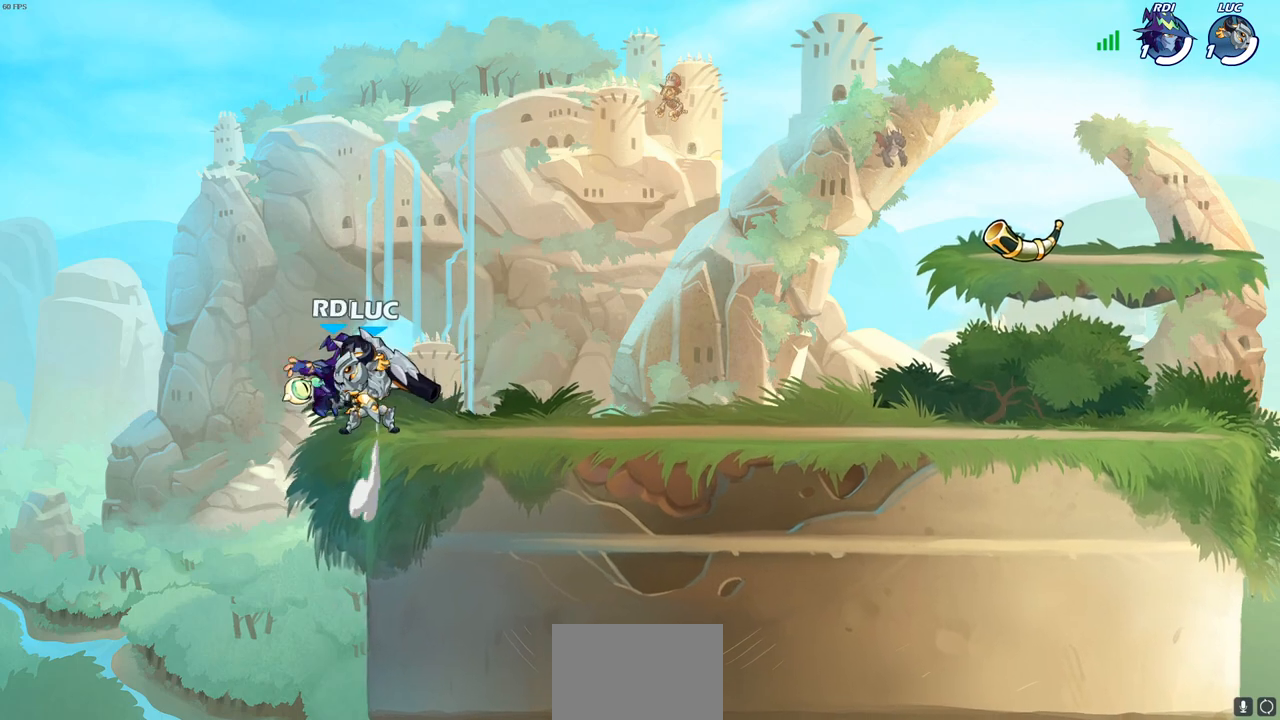
{"buttons": [], "left_stick": "center", "right_stick": "center", "events": [[50, "SQUARE", "down"], [133, "SQUARE", "up"], [200, "SQUARE", "down"], [283, "SQUARE", "up"], [350, "SQUARE", "down"], [450, "SQUARE", "up"]]}
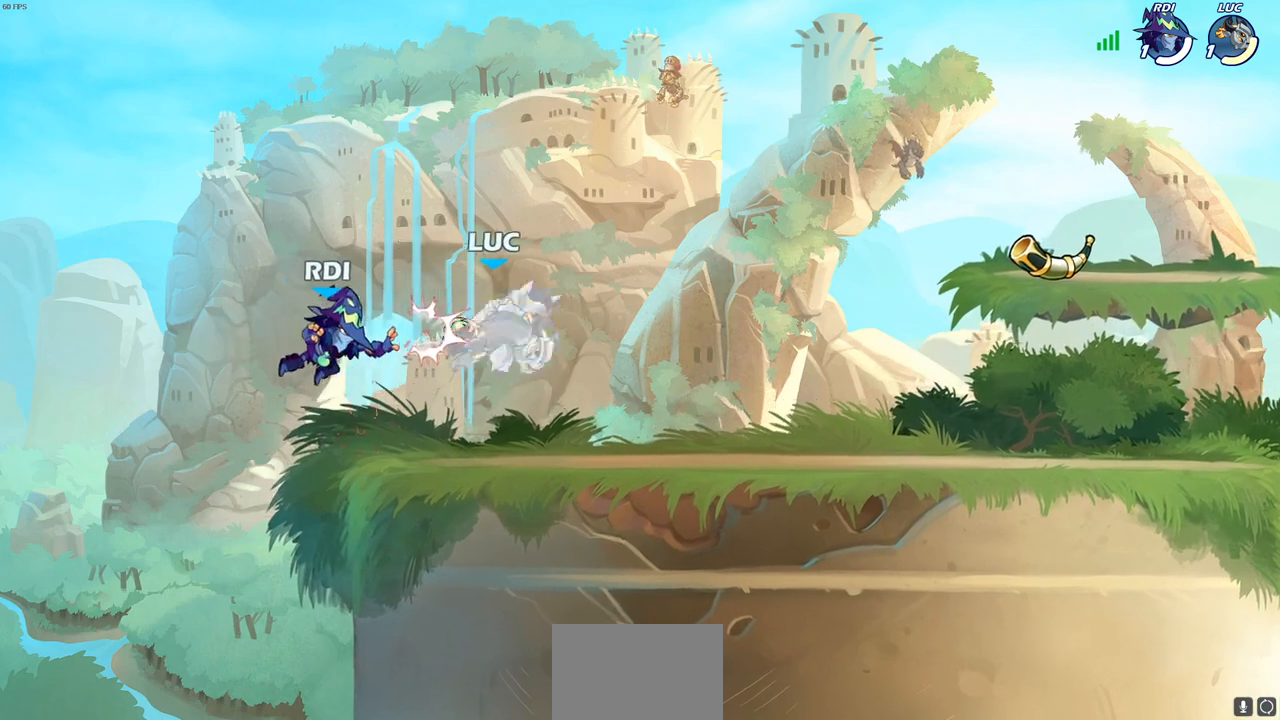
{"buttons": ["R2"], "left_stick": "up-right", "right_stick": "center", "events": [[133, "left_stick", "right"], [233, "R2", "down"], [317, "left_stick", "up-right"]]}
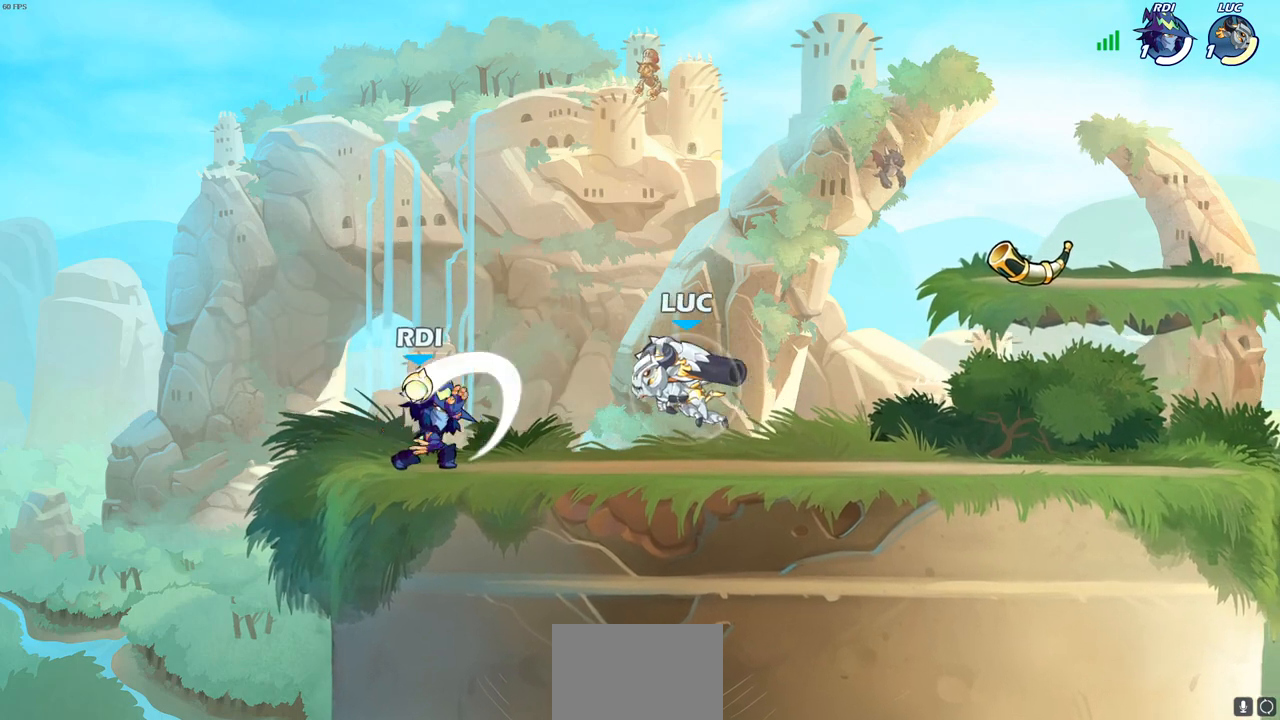
{"buttons": [], "left_stick": "center", "right_stick": "center", "events": [[83, "left_stick", "left"], [117, "R2", "up"], [183, "SQUARE", "down"], [267, "SQUARE", "up"], [367, "R2", "down"], [483, "R2", "up"], [483, "left_stick", "center"]]}
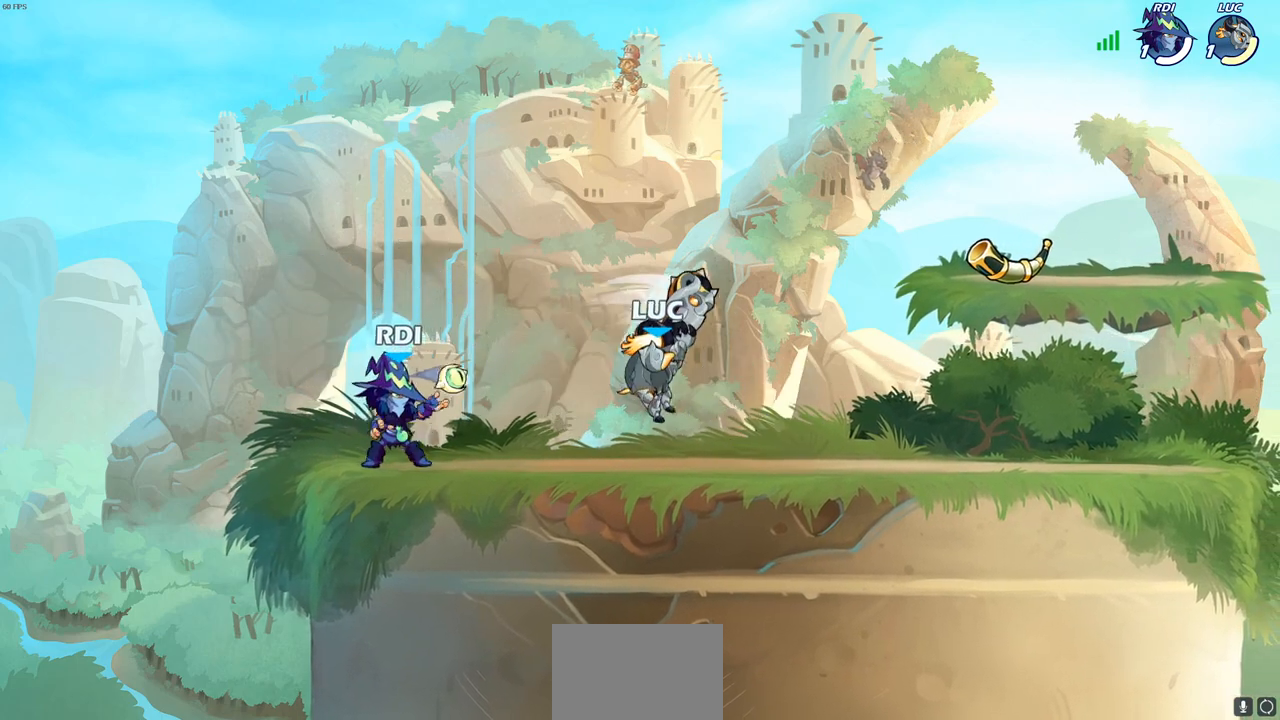
{"buttons": ["R2"], "left_stick": "up-right", "right_stick": "center", "events": [[133, "left_stick", "right"], [283, "CROSS", "down"], [350, "left_stick", "up-right"], [367, "R2", "down"], [450, "CROSS", "up"]]}
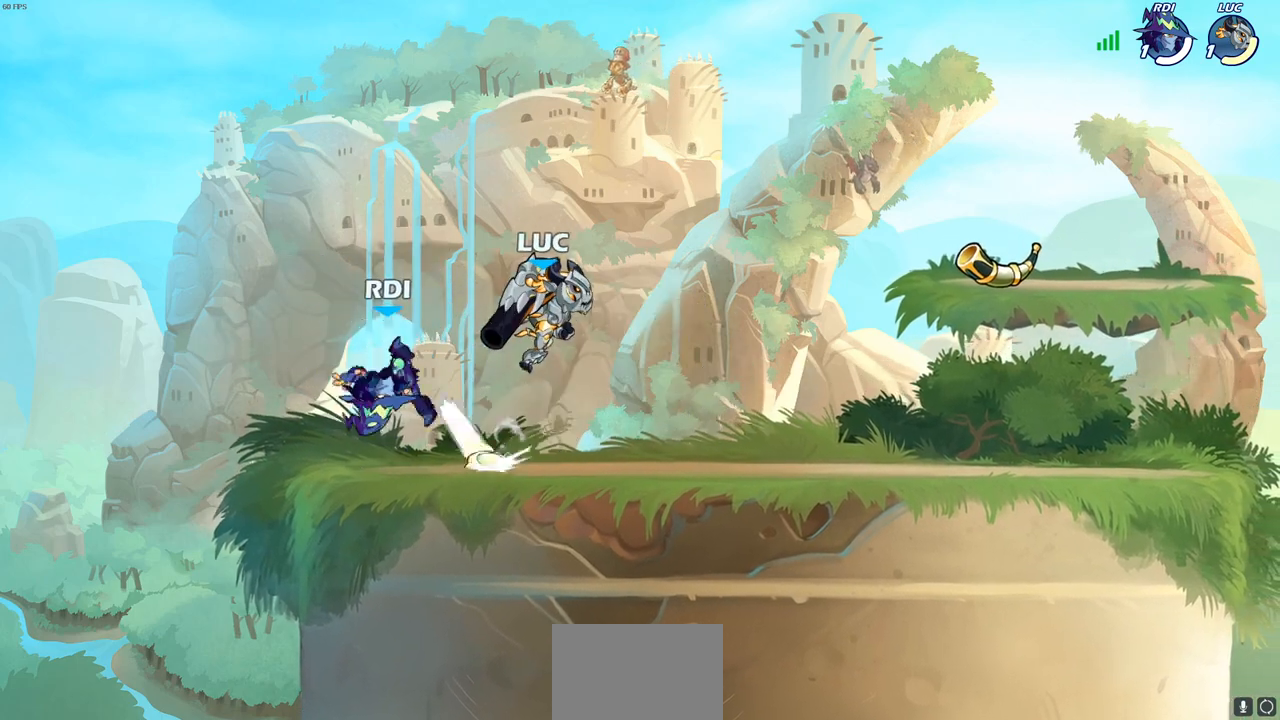
{"buttons": [], "left_stick": "down-left", "right_stick": "center", "events": [[83, "left_stick", "down-left"], [133, "R2", "up"], [233, "SQUARE", "down"], [317, "SQUARE", "up"]]}
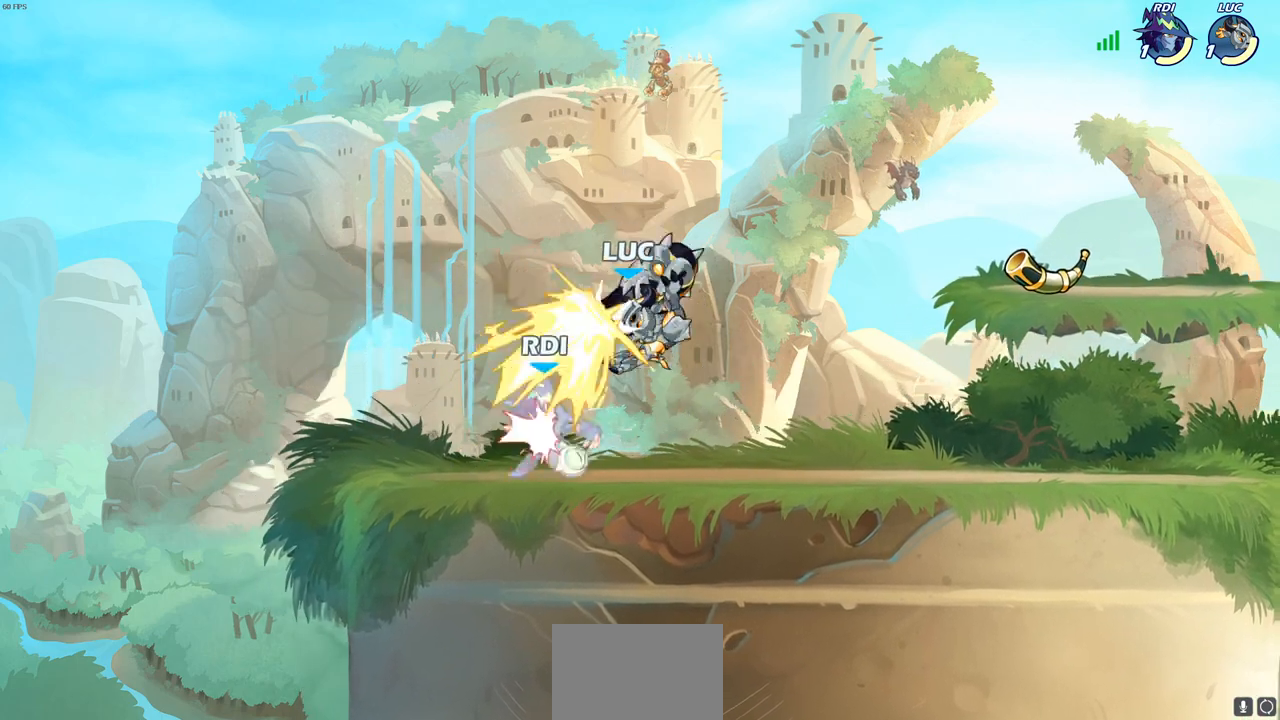
{"buttons": ["SQUARE"], "left_stick": "center", "right_stick": "center", "events": [[33, "left_stick", "left"], [267, "left_stick", "center"], [317, "SQUARE", "down"], [400, "SQUARE", "up"], [500, "SQUARE", "down"]]}
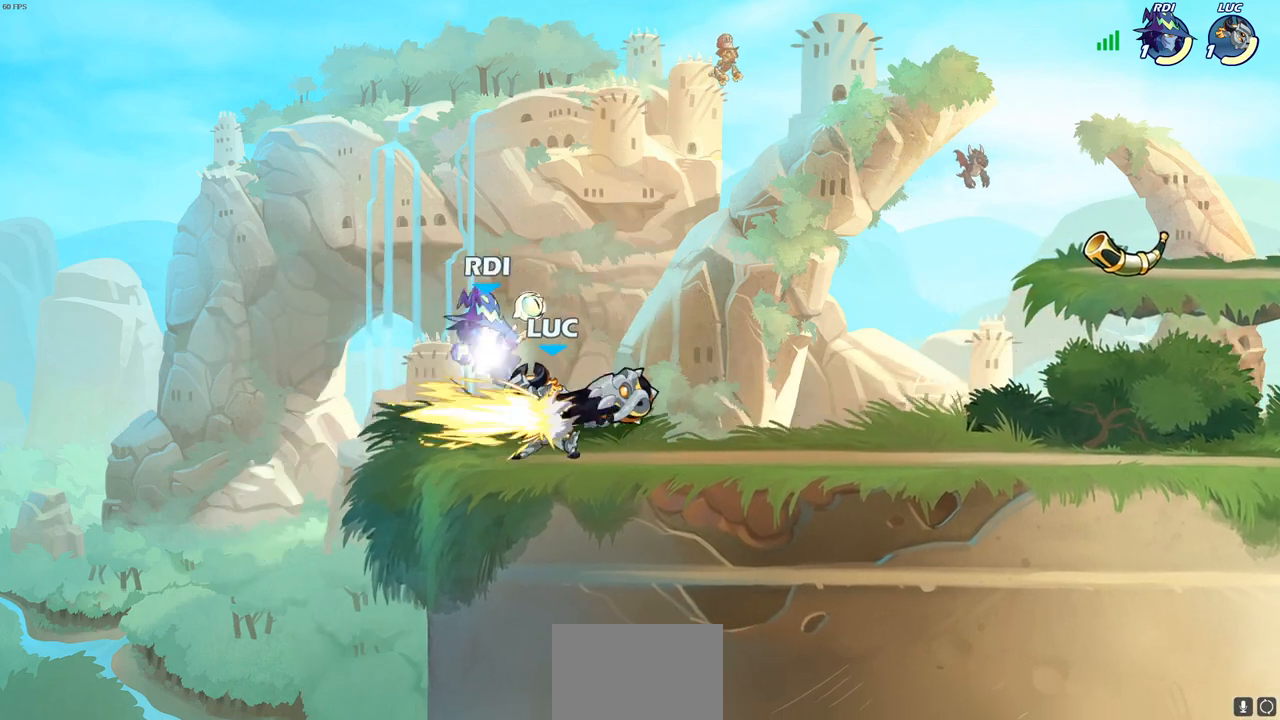
{"buttons": ["CROSS", "R2"], "left_stick": "up-right", "right_stick": "center", "events": [[83, "SQUARE", "up"], [167, "SQUARE", "down"], [267, "SQUARE", "up"], [333, "left_stick", "up-right"], [383, "CROSS", "down"], [417, "R2", "down"]]}
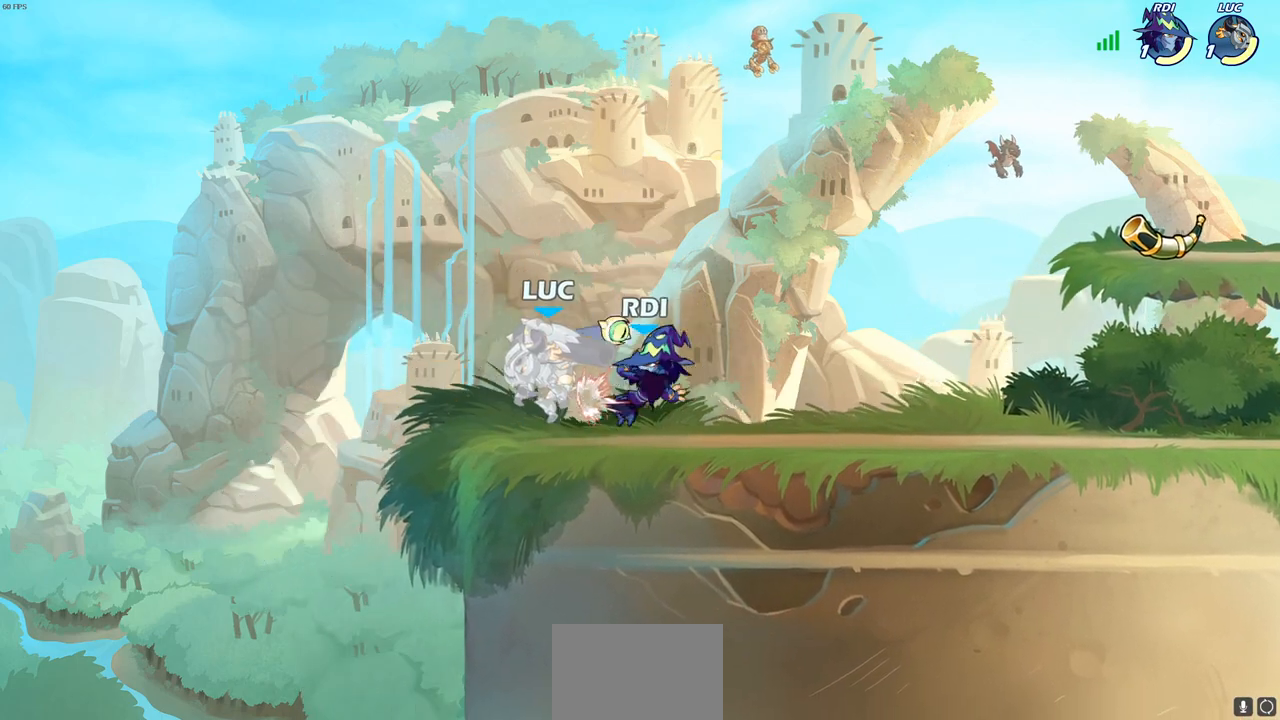
{"buttons": [], "left_stick": "down", "right_stick": "center", "events": [[83, "left_stick", "up-left"], [117, "CROSS", "up"], [133, "R2", "up"], [167, "left_stick", "down-left"], [233, "left_stick", "center"], [433, "left_stick", "down"]]}
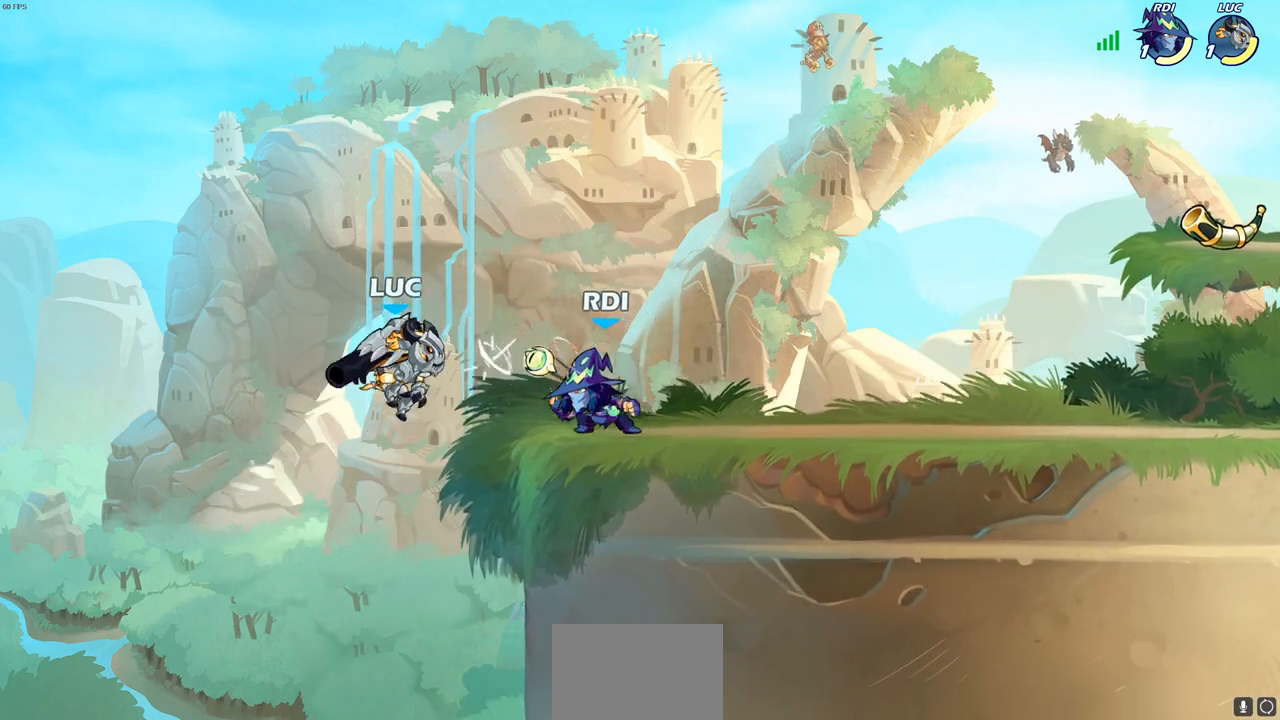
{"buttons": ["CROSS"], "left_stick": "left", "right_stick": "center", "events": [[50, "R2", "down"], [317, "R2", "up"], [317, "left_stick", "center"], [450, "left_stick", "left"], [500, "CROSS", "down"]]}
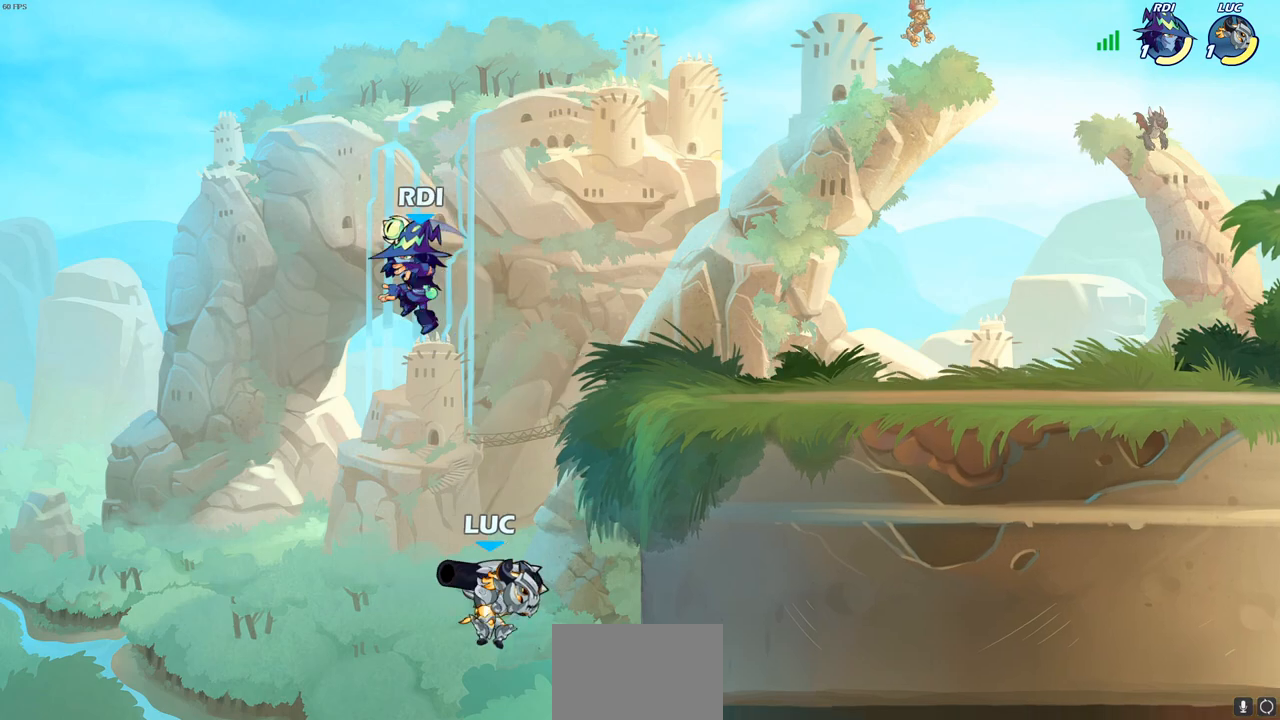
{"buttons": [], "left_stick": "left", "right_stick": "center", "events": [[50, "SQUARE", "down"], [50, "left_stick", "up"], [83, "CROSS", "up"], [100, "SQUARE", "up"], [100, "left_stick", "center"], [250, "left_stick", "left"]]}
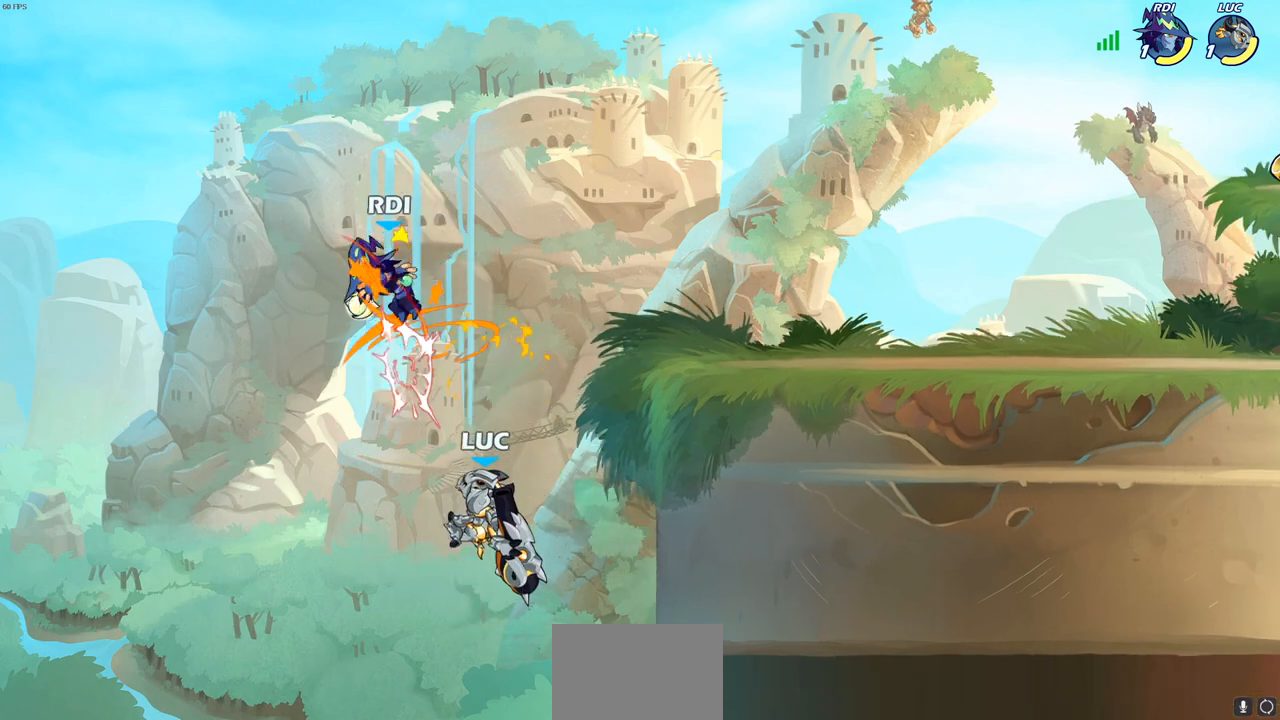
{"buttons": ["CIRCLE"], "left_stick": "center", "right_stick": "center", "events": [[150, "CROSS", "down"], [350, "CROSS", "up"], [383, "left_stick", "up-right"], [433, "CIRCLE", "down"], [500, "left_stick", "center"]]}
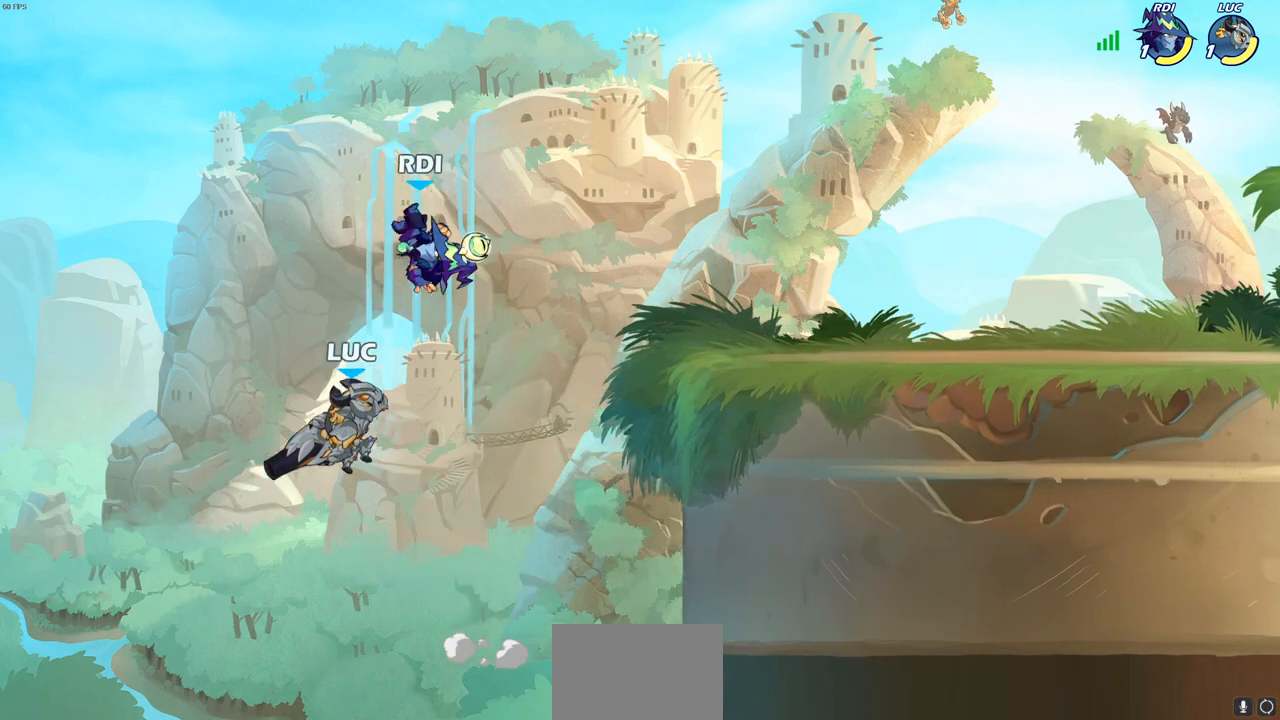
{"buttons": [], "left_stick": "up-right", "right_stick": "center", "events": [[33, "CIRCLE", "up"], [233, "left_stick", "up-right"]]}
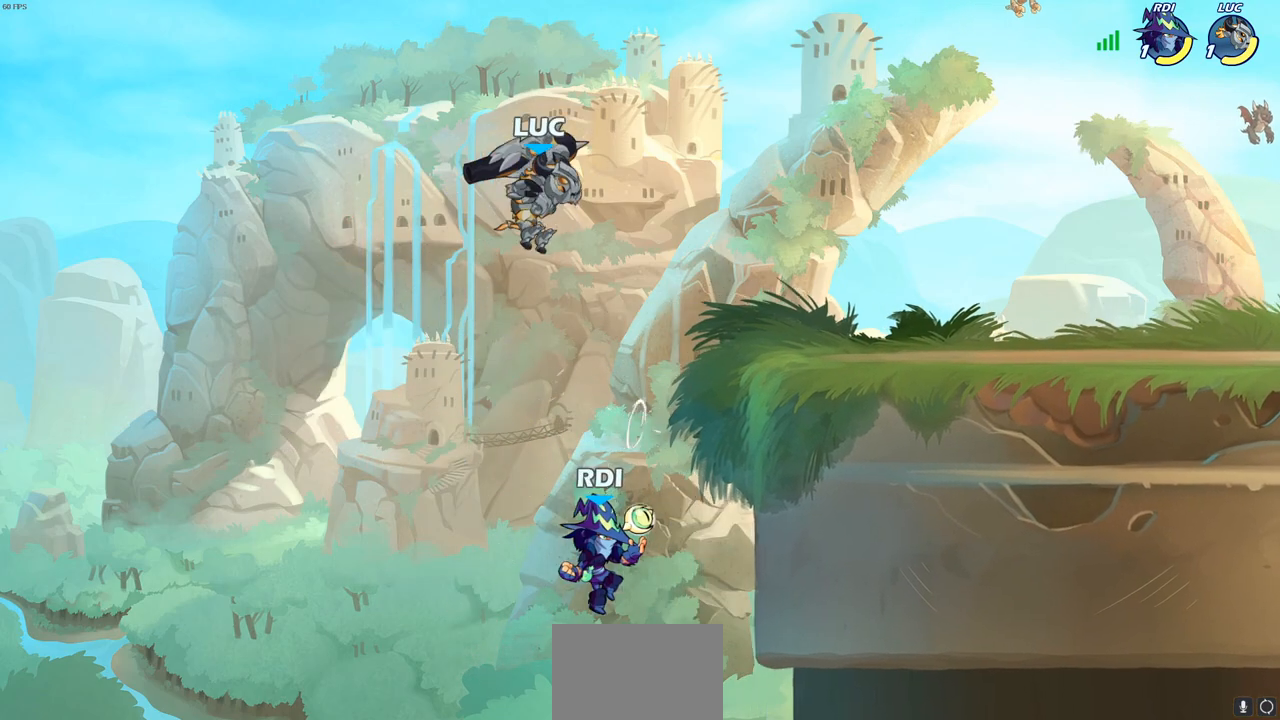
{"buttons": [], "left_stick": "center", "right_stick": "center", "events": [[17, "left_stick", "left"], [267, "left_stick", "up-right"], [300, "SQUARE", "down"], [383, "SQUARE", "up"], [417, "left_stick", "center"]]}
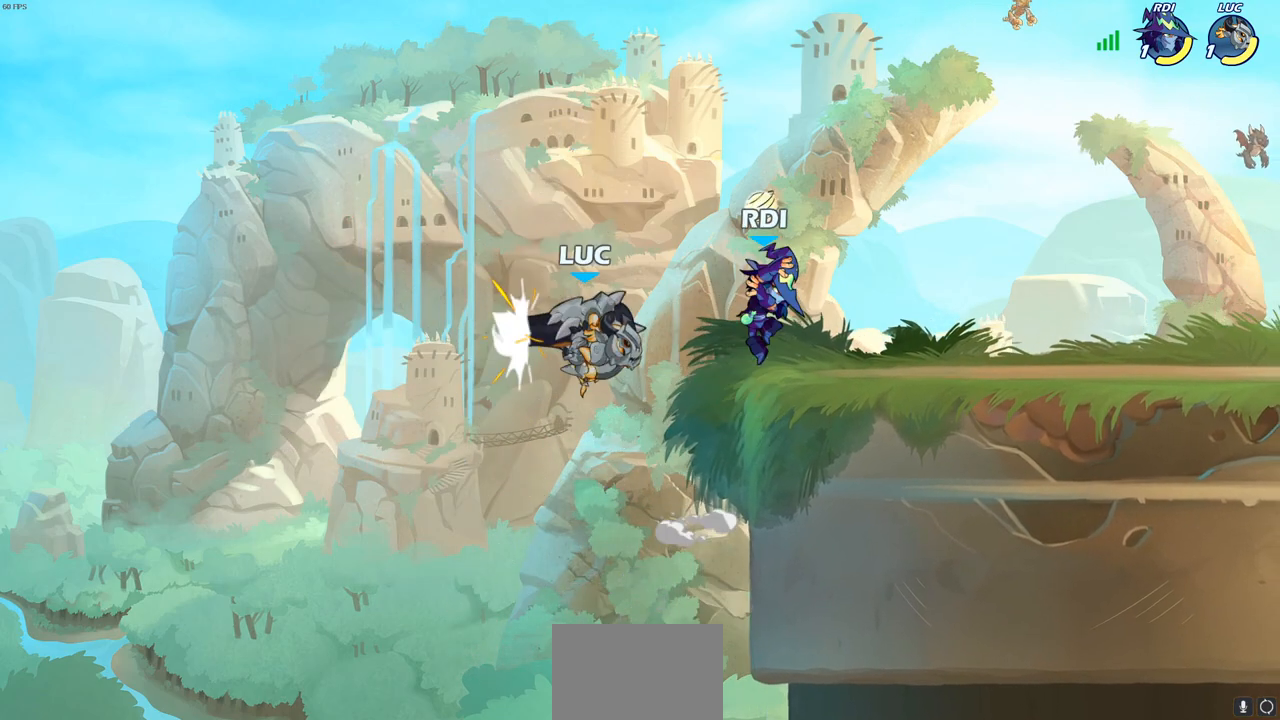
{"buttons": [], "left_stick": "center", "right_stick": "center", "events": [[17, "left_stick", "right"], [333, "left_stick", "center"], [417, "SQUARE", "down"], [500, "SQUARE", "up"]]}
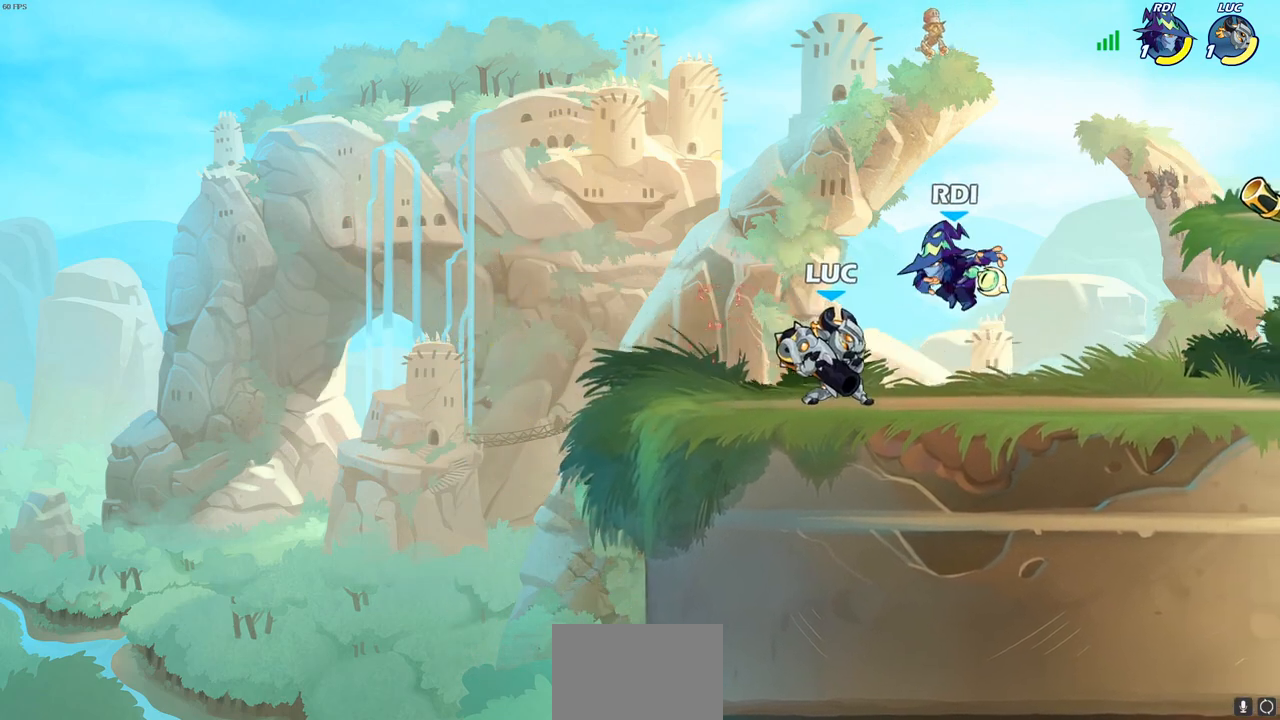
{"buttons": [], "left_stick": "center", "right_stick": "center", "events": [[100, "SQUARE", "down"], [200, "SQUARE", "up"], [283, "SQUARE", "down"], [417, "SQUARE", "up"]]}
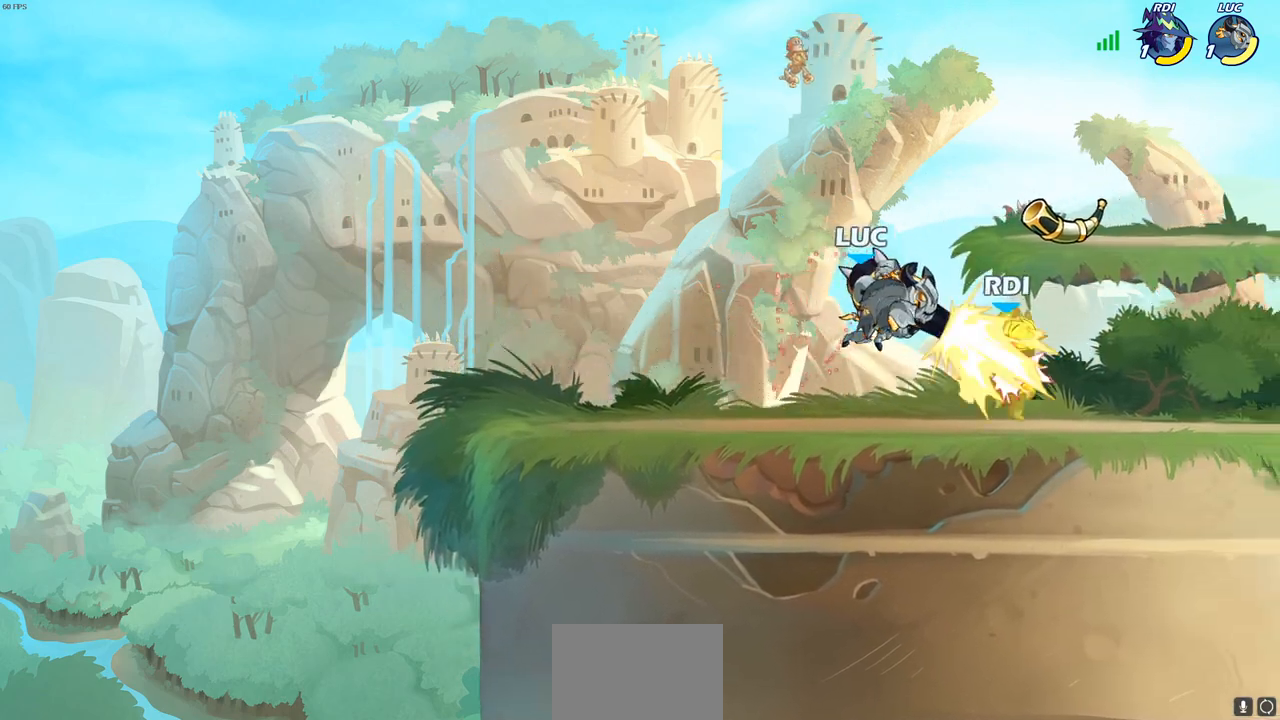
{"buttons": [], "left_stick": "center", "right_stick": "center", "events": [[200, "left_stick", "down"], [217, "R2", "down"], [250, "SQUARE", "down"], [350, "R2", "up"], [350, "left_stick", "center"], [367, "SQUARE", "up"]]}
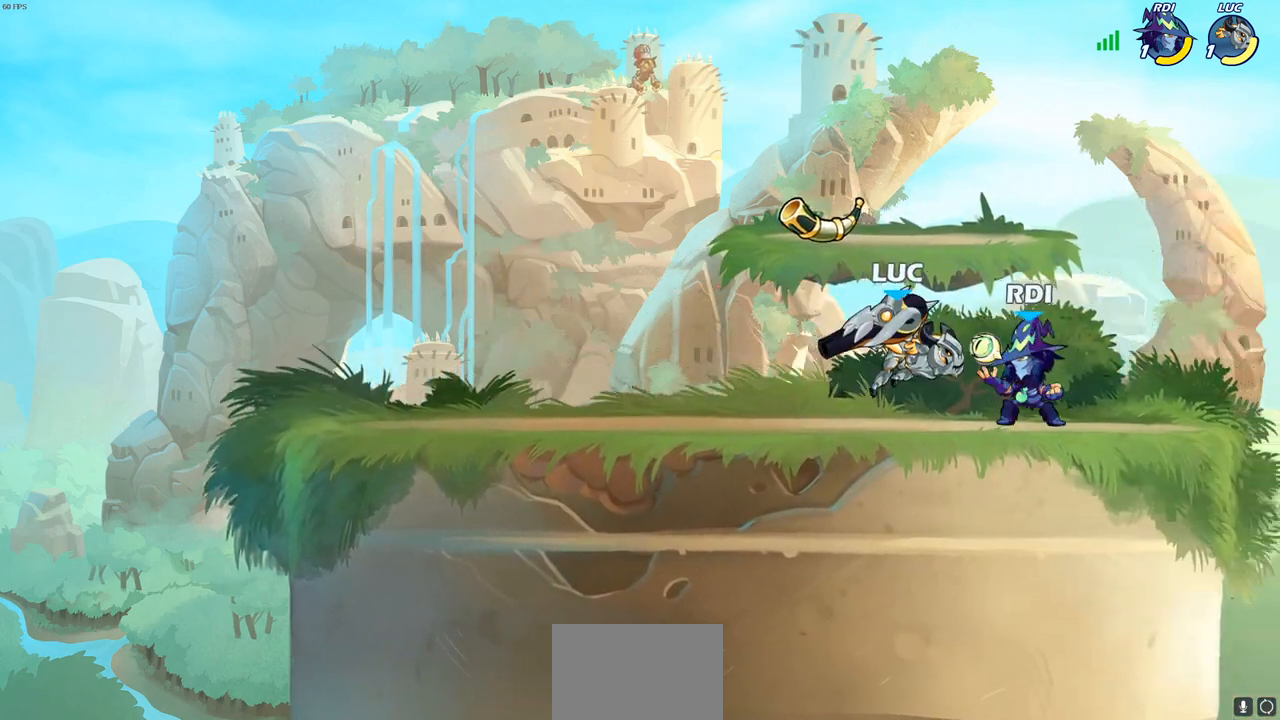
{"buttons": ["SQUARE"], "left_stick": "center", "right_stick": "center", "events": [[217, "left_stick", "down"], [250, "CROSS", "down"], [350, "CROSS", "up"], [383, "left_stick", "center"], [433, "SQUARE", "down"]]}
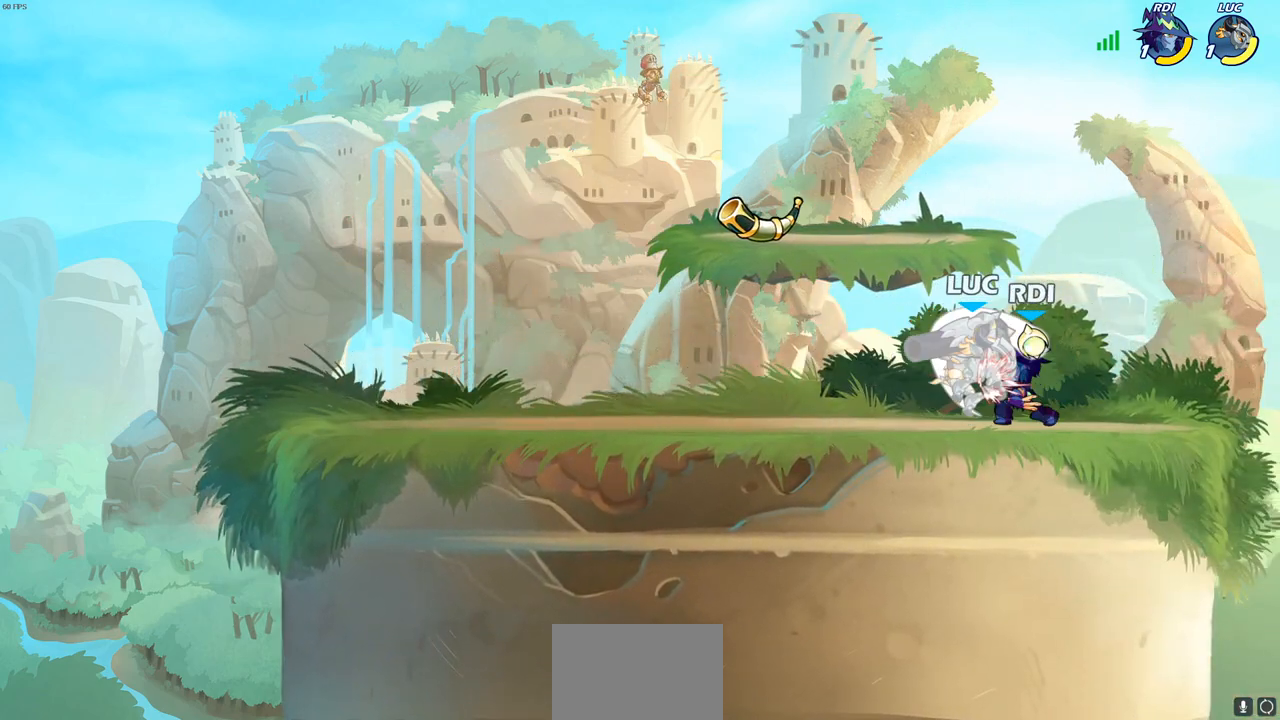
{"buttons": ["CROSS", "R2"], "left_stick": "up-left", "right_stick": "center", "events": [[17, "SQUARE", "up"], [100, "SQUARE", "down"], [200, "SQUARE", "up"], [283, "left_stick", "up-left"], [433, "CROSS", "down"], [467, "R2", "down"]]}